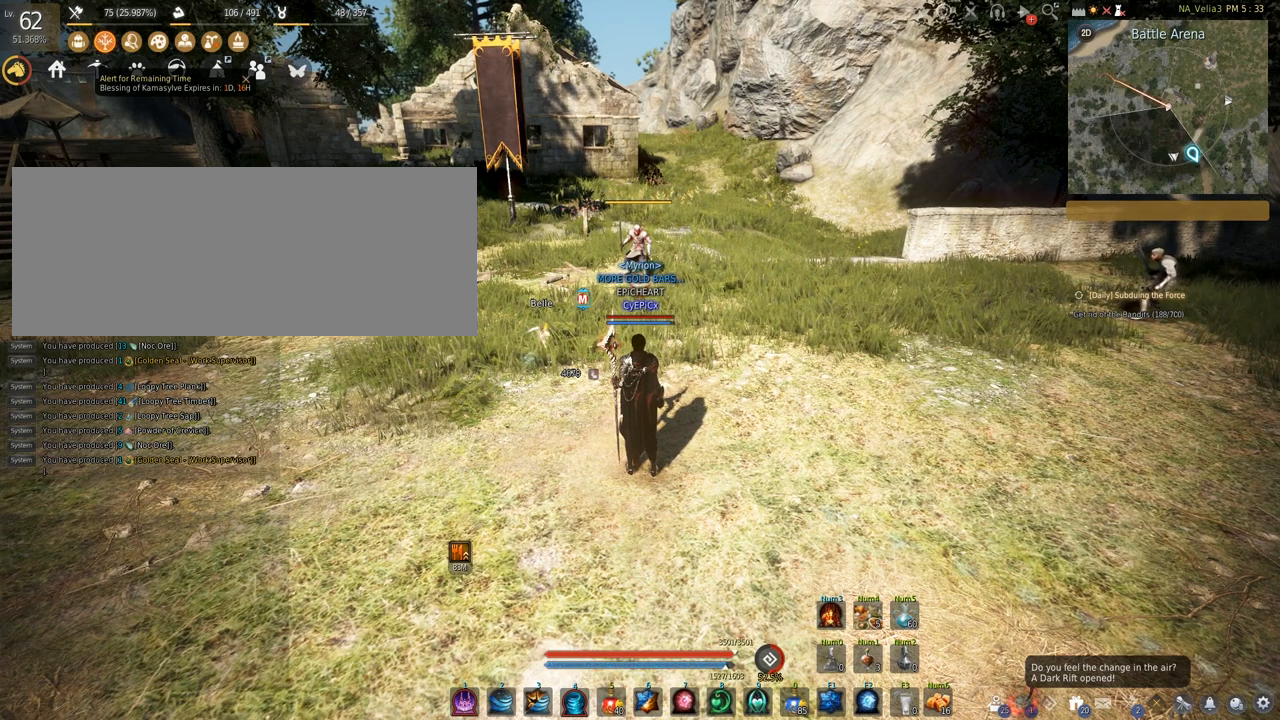
Gameplay with keyboard and mouse; each line is a JSON object with the keys and mouse buttons held at the frame after it. "events" lists presses ("down") and releases ("up") of "a", "c", "d", "e", "f", "q", "s", "shift", "space", "tab", "w", "mouse_left" and "mouse_right" between this image and that frame as [ms after this image, input, new state], when the widget could be followed in between. "mouse_left", "mouse_right" = the "left", "right" buttons of the "mouse" list. No other keys are recorded. Mouse movement is not recorded.
{"keys": ["f", "s"], "mouse": [], "events": [[383, "s", "down"], [400, "f", "down"]]}
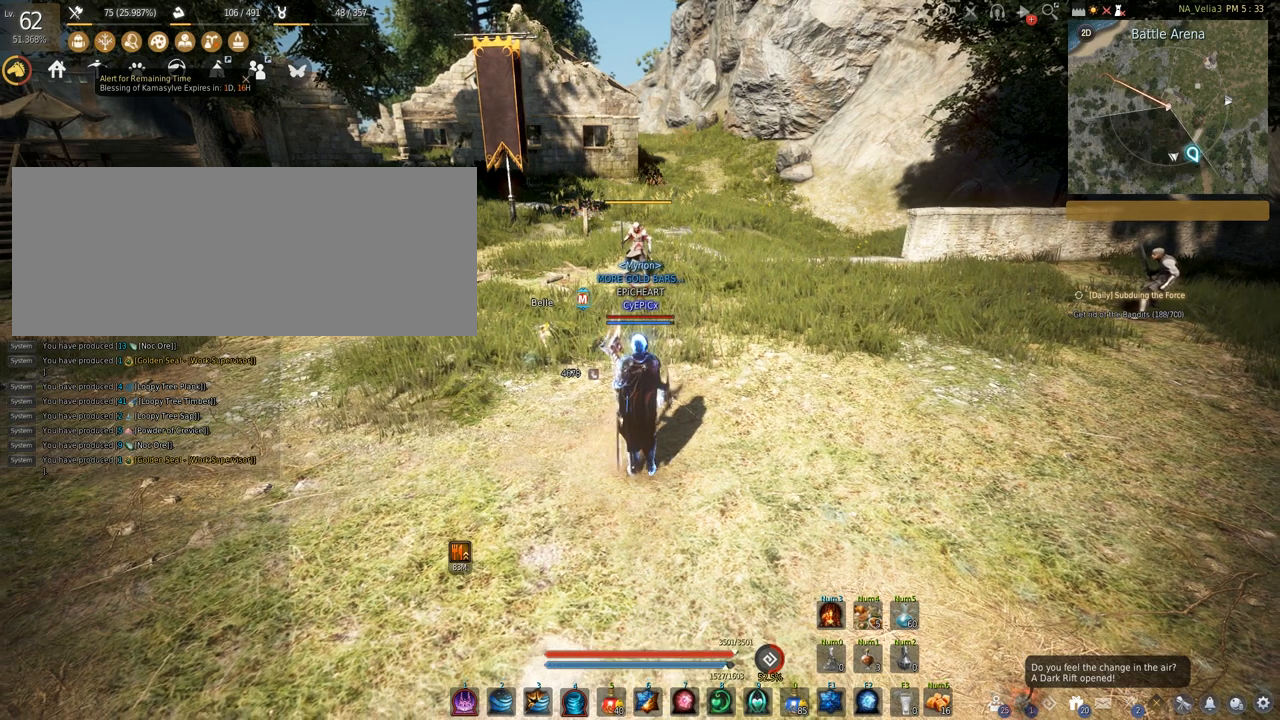
{"keys": [], "mouse": ["right"], "events": [[67, "mouse_right", "down"], [367, "f", "up"], [367, "s", "up"]]}
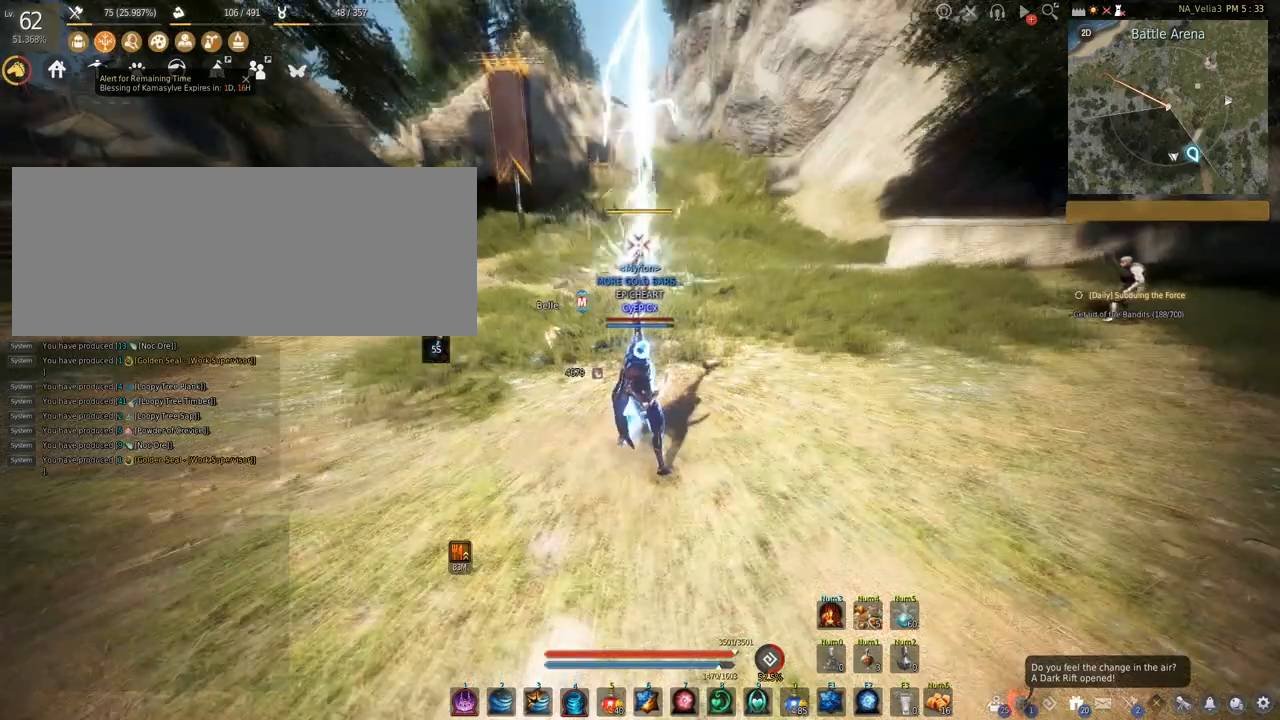
{"keys": [], "mouse": ["right"], "events": []}
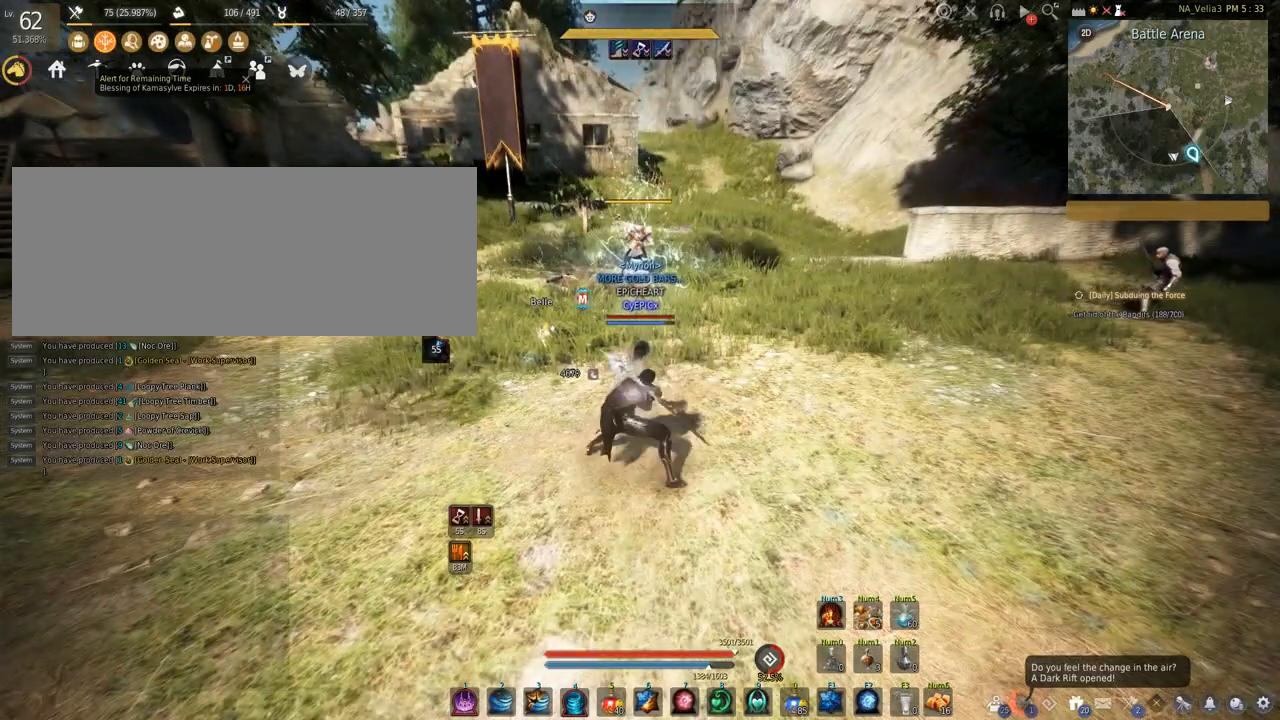
{"keys": [], "mouse": ["right"], "events": []}
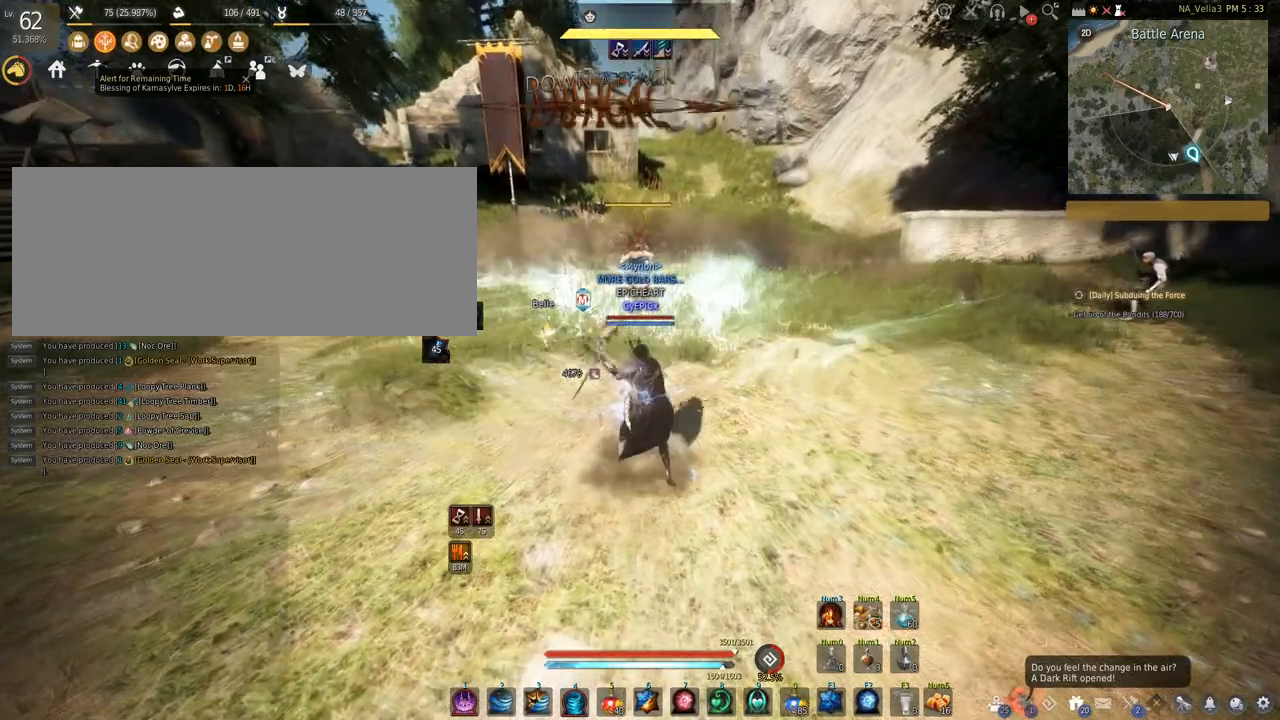
{"keys": [], "mouse": ["right"], "events": []}
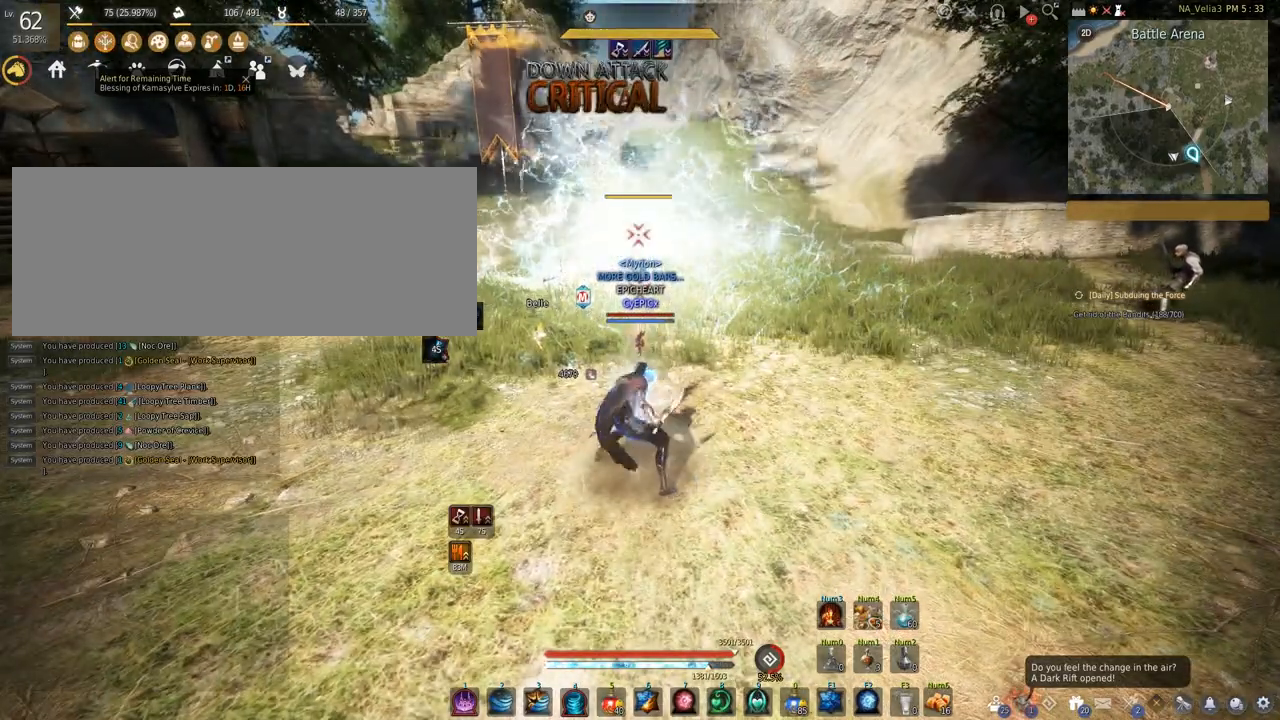
{"keys": [], "mouse": ["right"], "events": []}
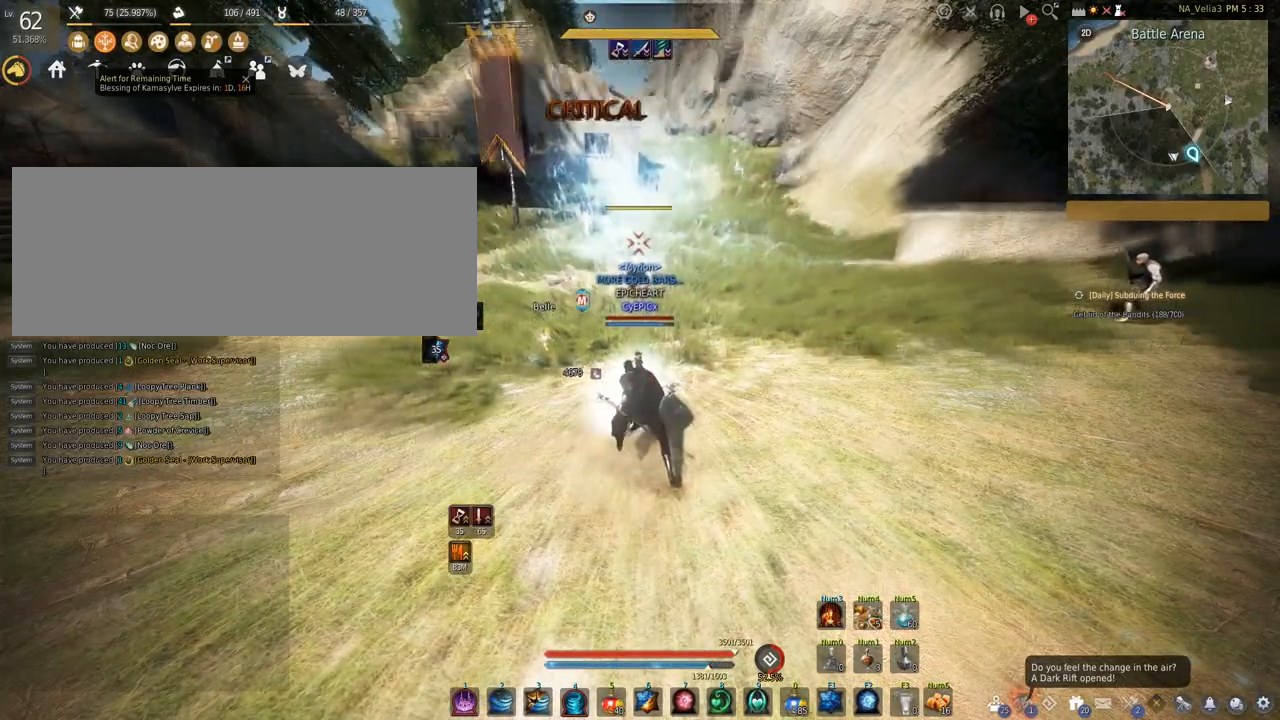
{"keys": [], "mouse": ["right"], "events": []}
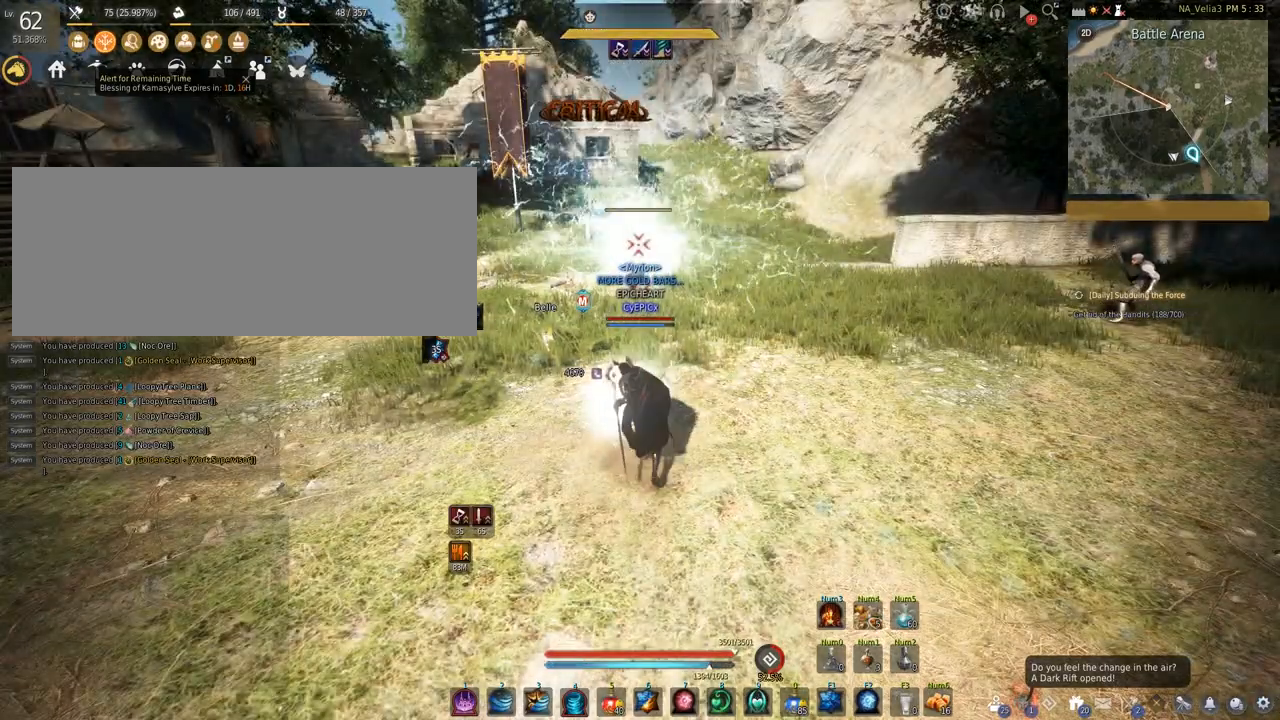
{"keys": [], "mouse": ["right"], "events": []}
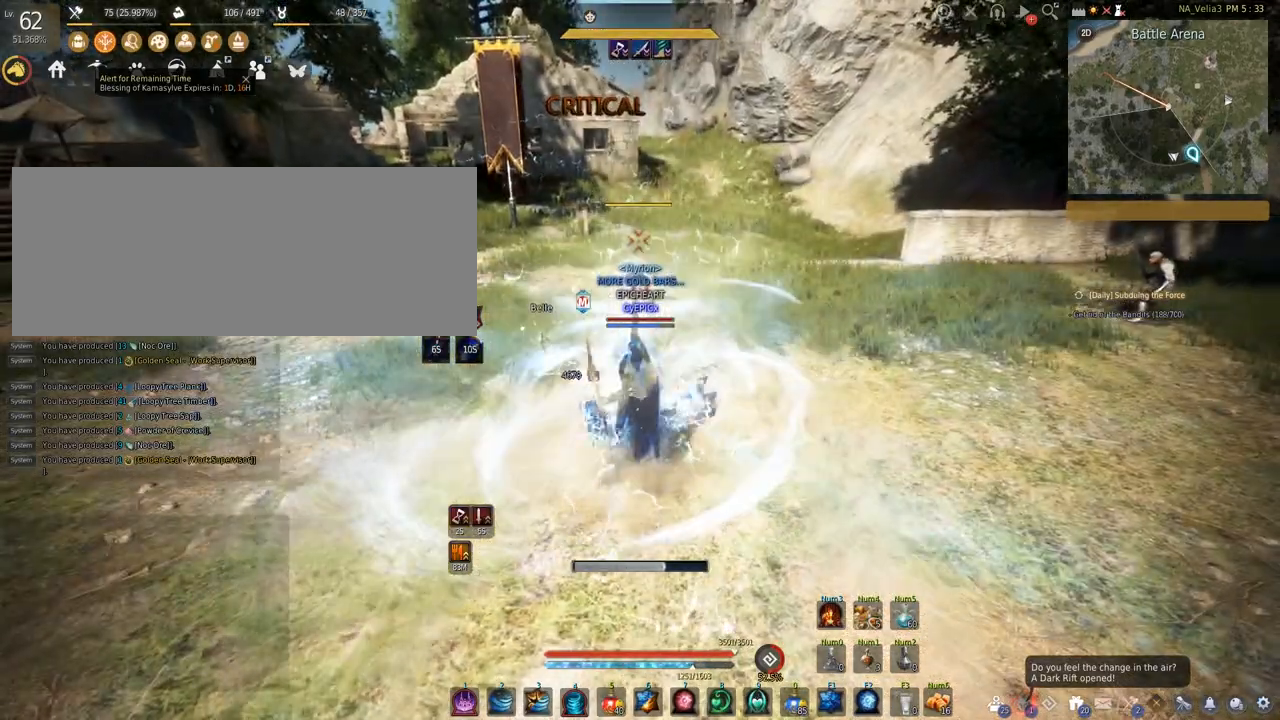
{"keys": [], "mouse": ["right"], "events": []}
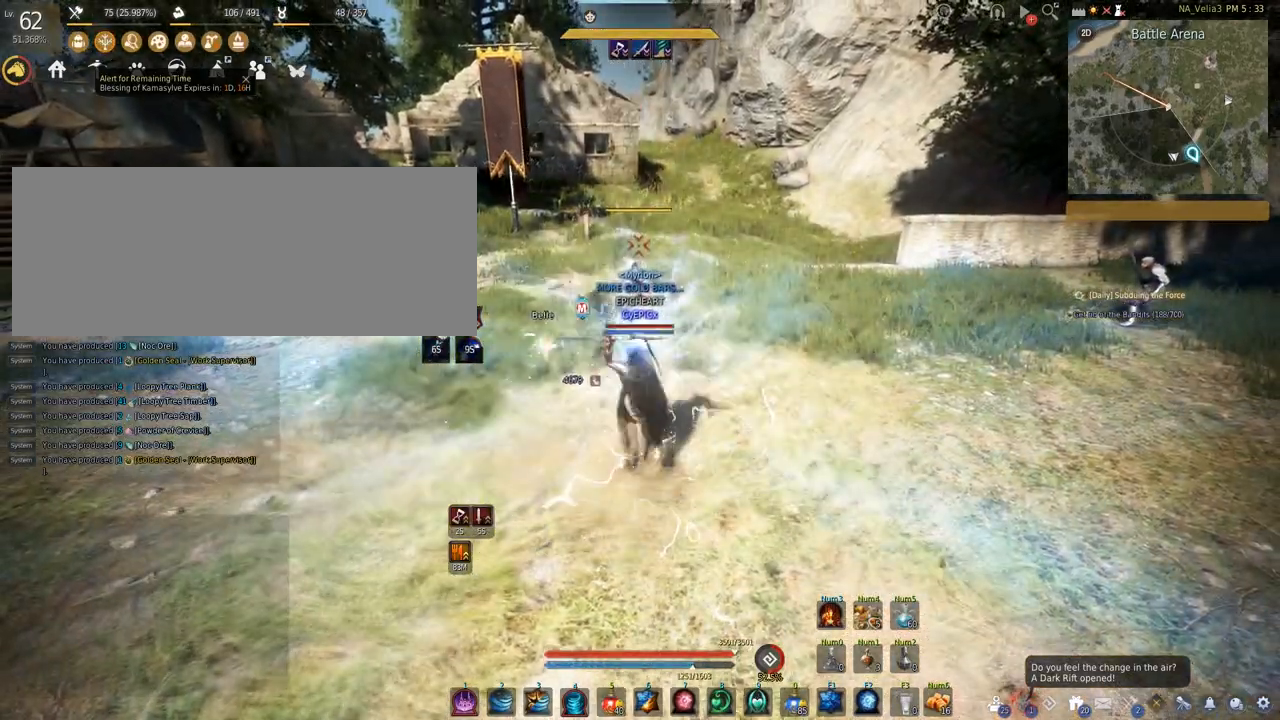
{"keys": [], "mouse": ["right"], "events": []}
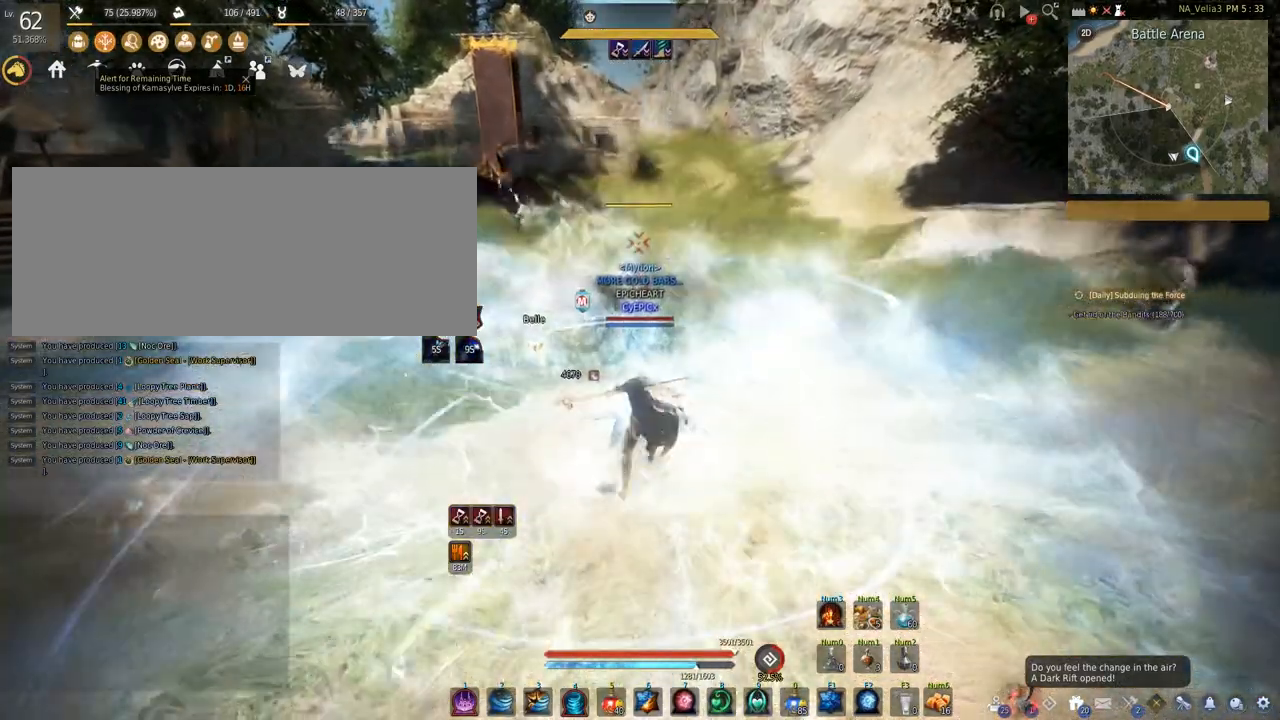
{"keys": [], "mouse": [], "events": [[133, "mouse_right", "up"]]}